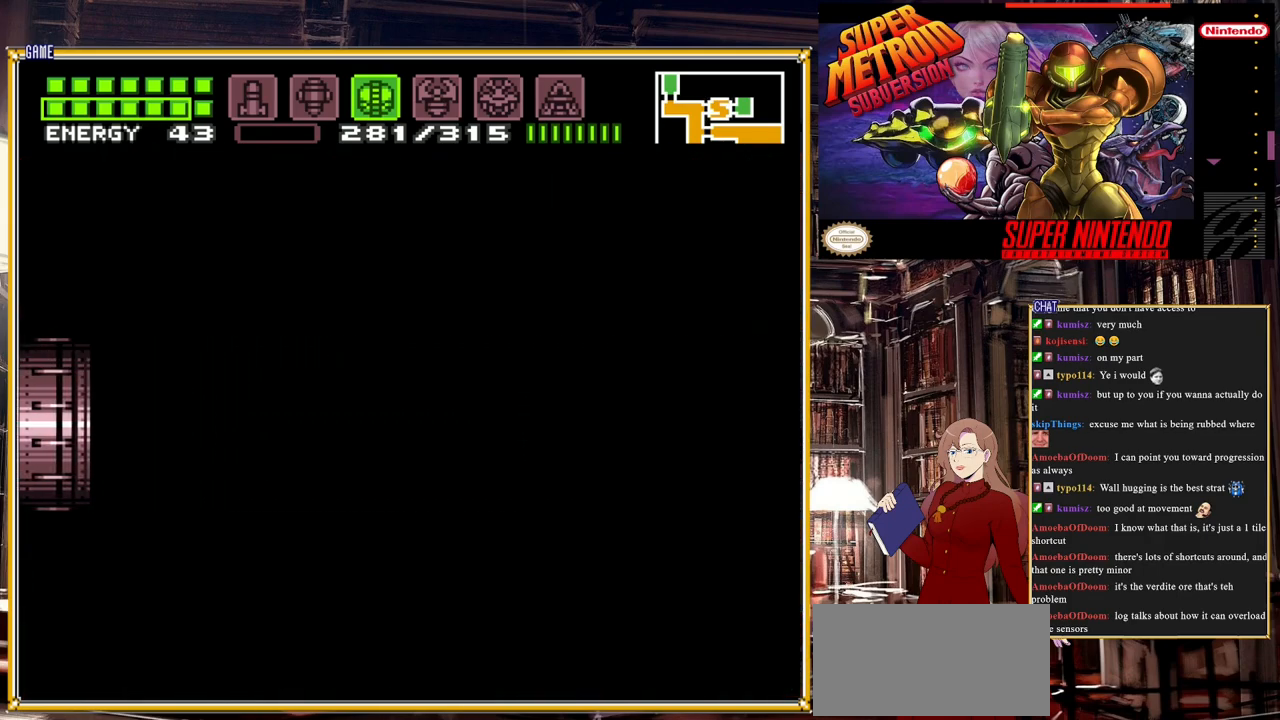
Gameplay with a controller (Nintendo layout); each line is a JSON object with the inputs held at the frame after it. "events" lists button and stick changes between this image and that frame as [ms after this image, input, new state], when the widget could be followed in between. Not read: L3 R3.
{"buttons": [], "events": []}
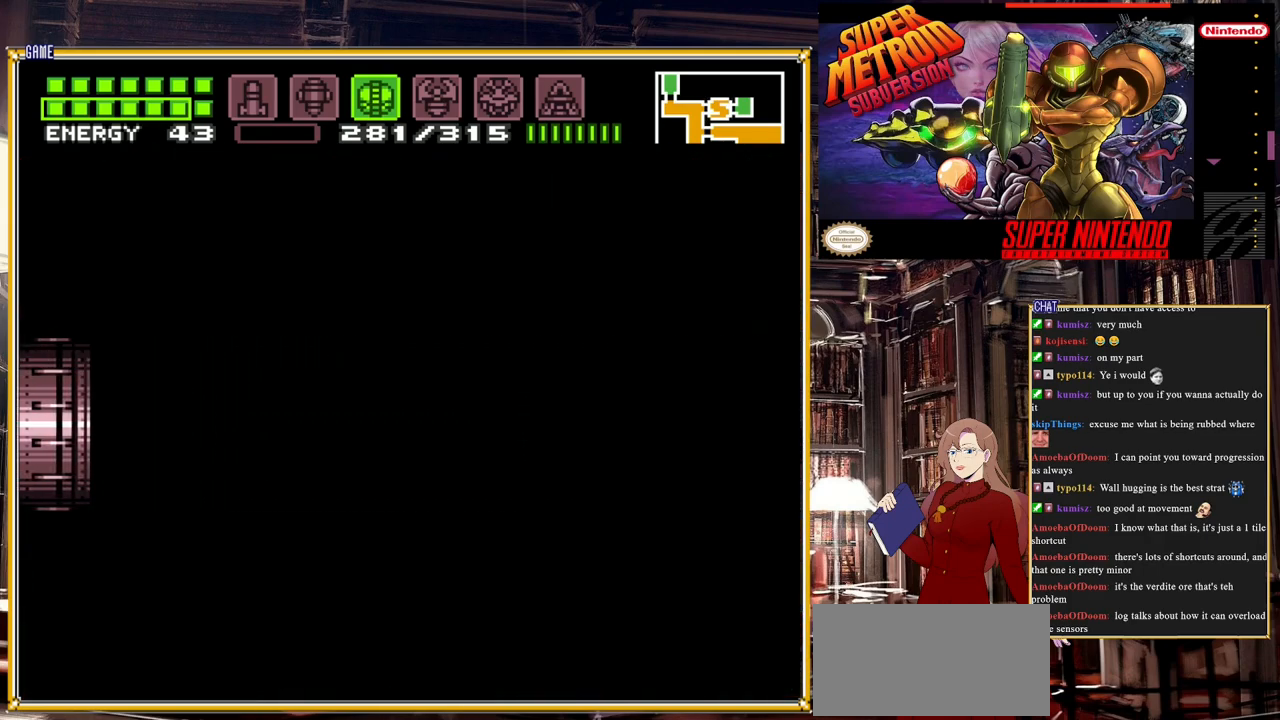
{"buttons": ["B"], "events": [[33, "B", "down"]]}
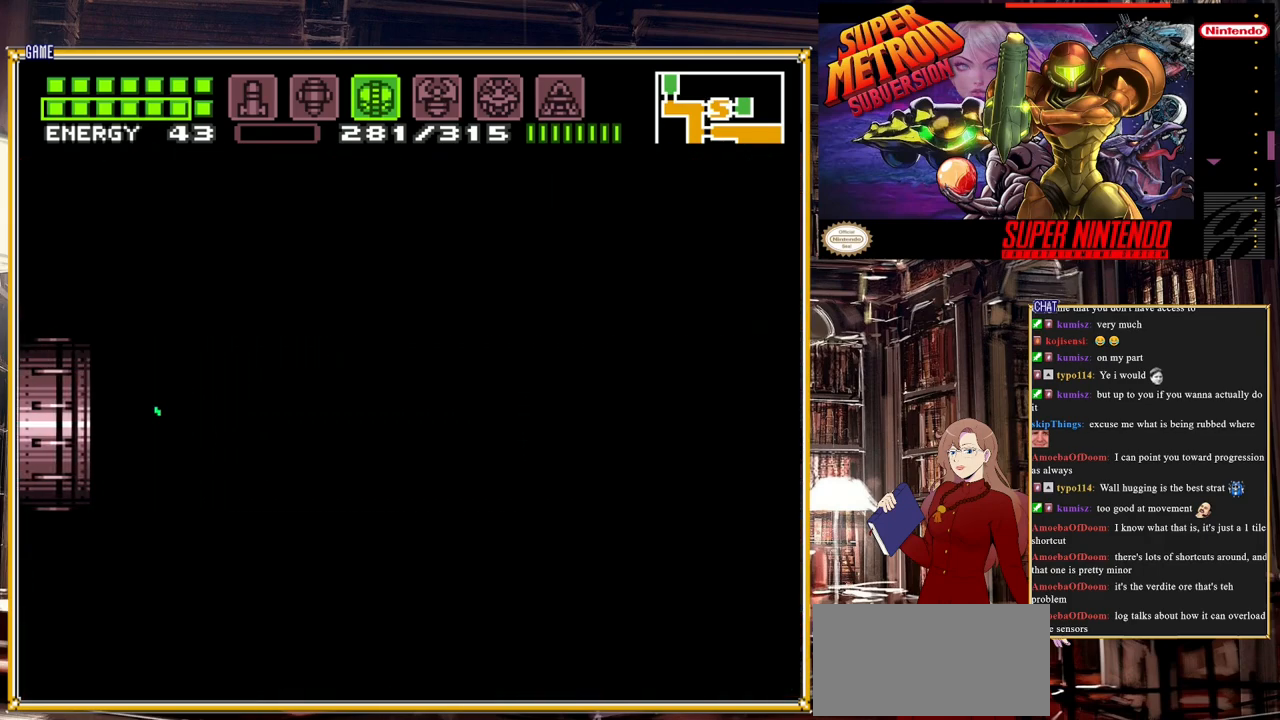
{"buttons": ["B"], "events": []}
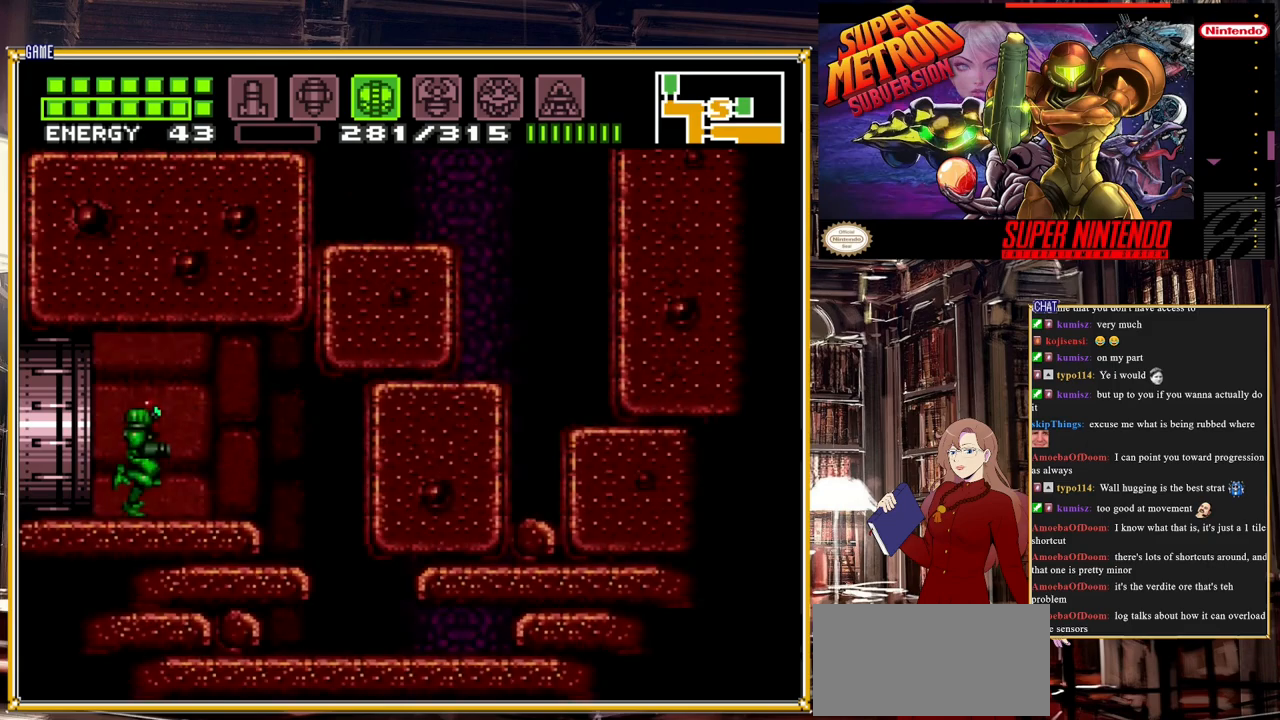
{"buttons": ["B", "DPAD_RIGHT"], "events": [[317, "DPAD_RIGHT", "down"]]}
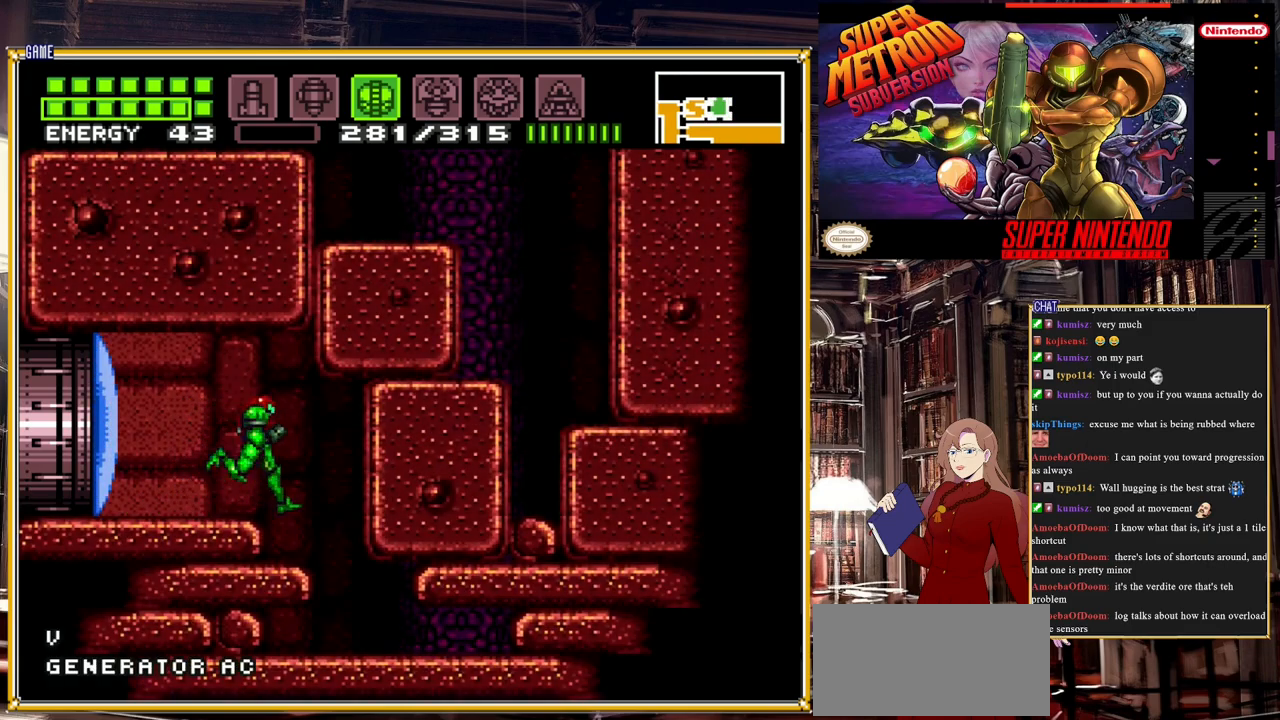
{"buttons": ["B"], "events": [[17, "DPAD_RIGHT", "up"]]}
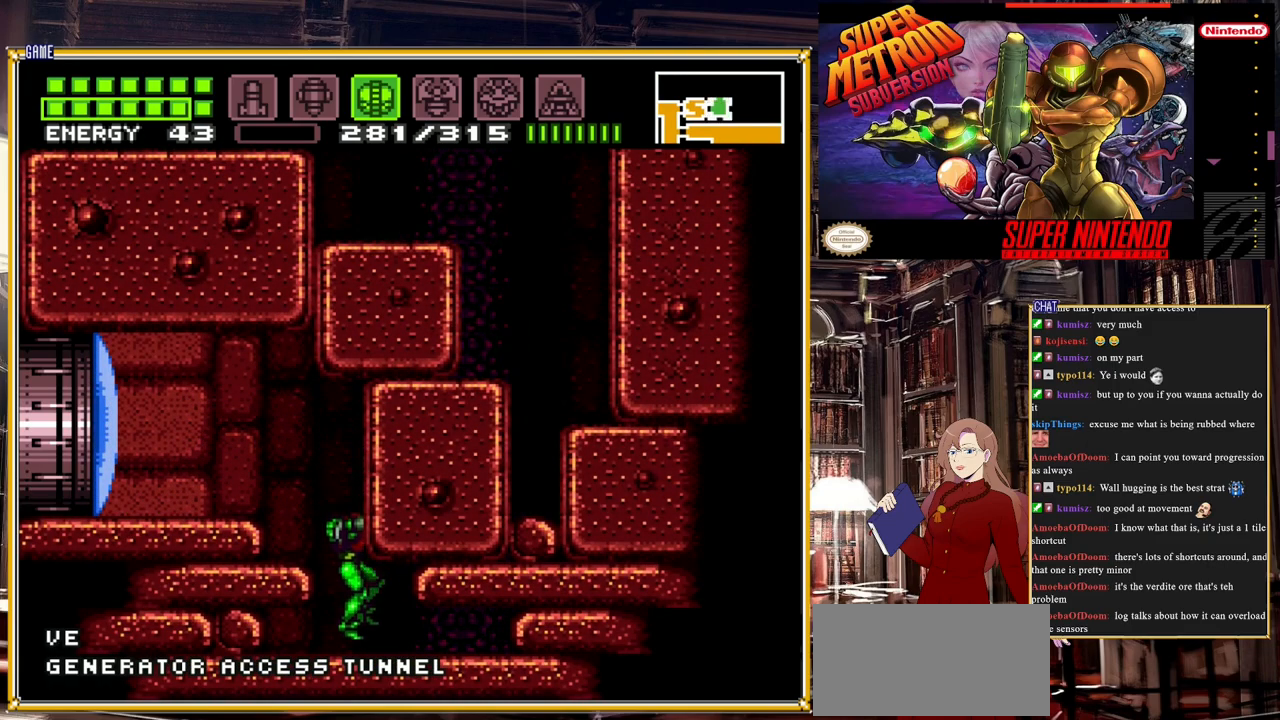
{"buttons": ["B"], "events": [[150, "DPAD_LEFT", "down"], [383, "DPAD_LEFT", "up"]]}
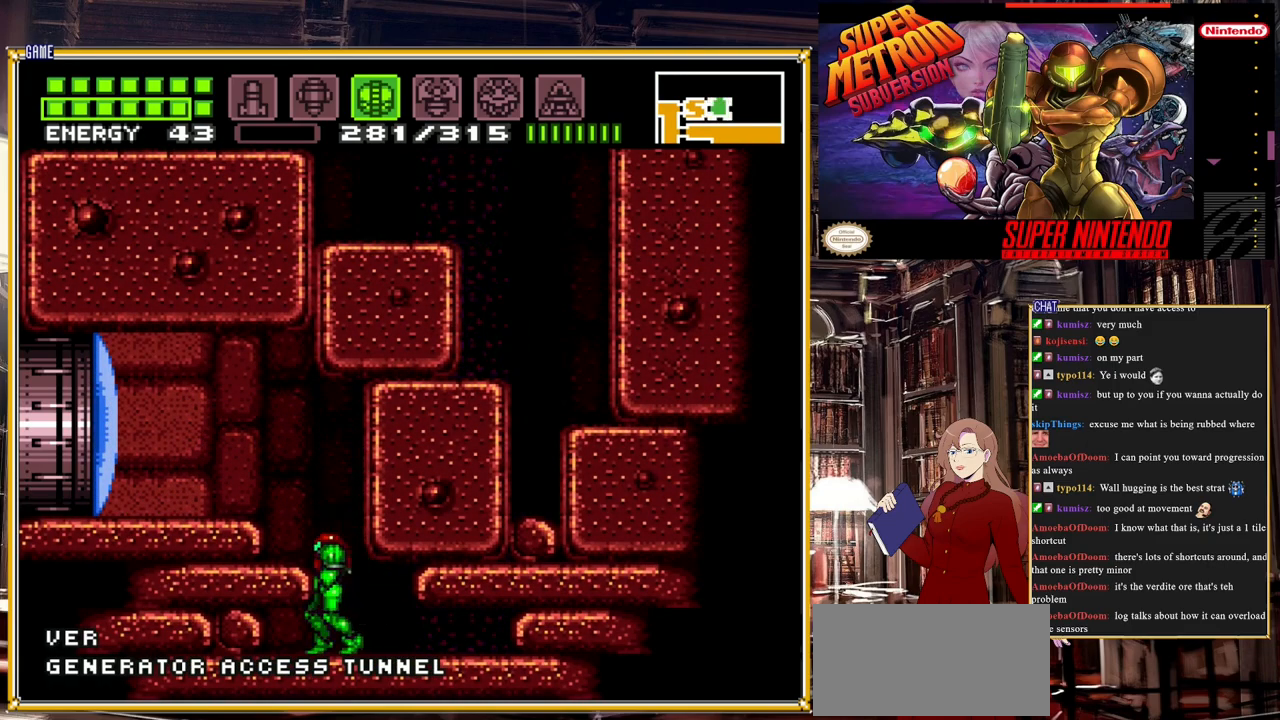
{"buttons": ["A", "B", "DPAD_RIGHT"], "events": [[50, "DPAD_RIGHT", "down"], [150, "A", "down"]]}
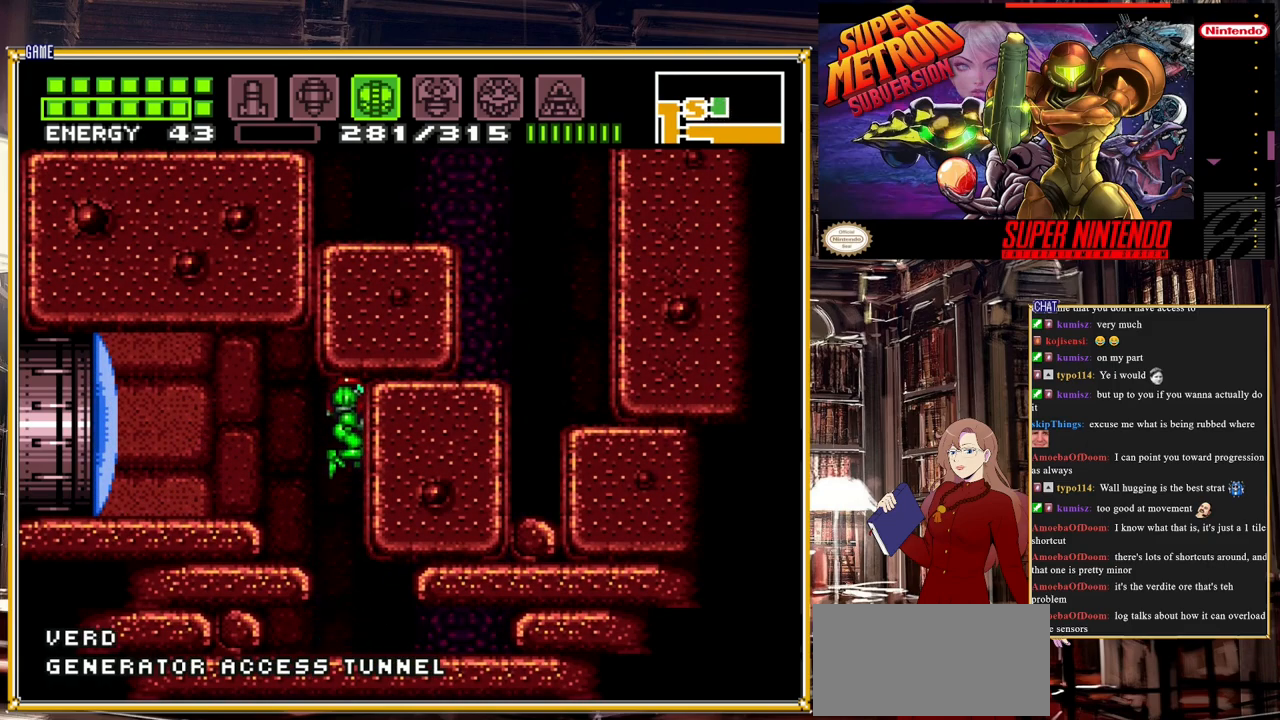
{"buttons": ["A"], "events": [[33, "A", "up"], [83, "DPAD_RIGHT", "up"], [150, "B", "up"], [183, "B", "down"], [200, "A", "down"], [200, "B", "up"], [317, "A", "up"], [400, "A", "down"]]}
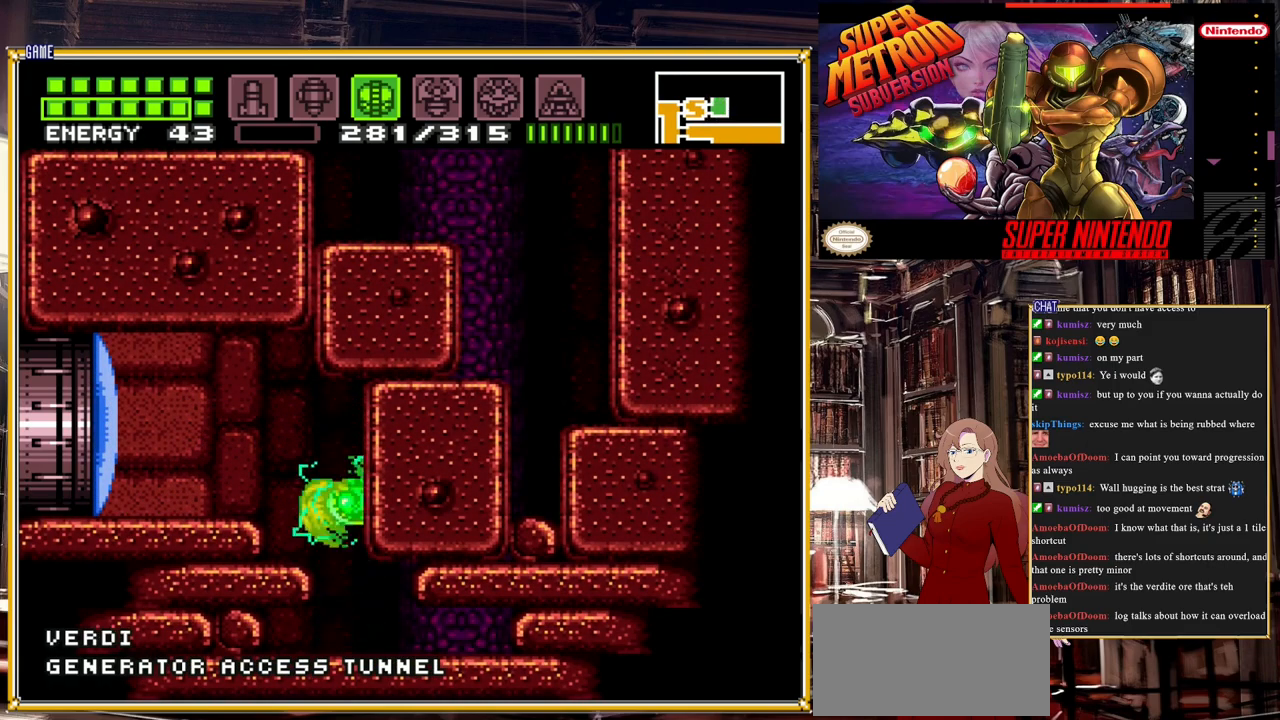
{"buttons": ["DPAD_RIGHT"], "events": [[83, "DPAD_RIGHT", "down"], [233, "A", "up"]]}
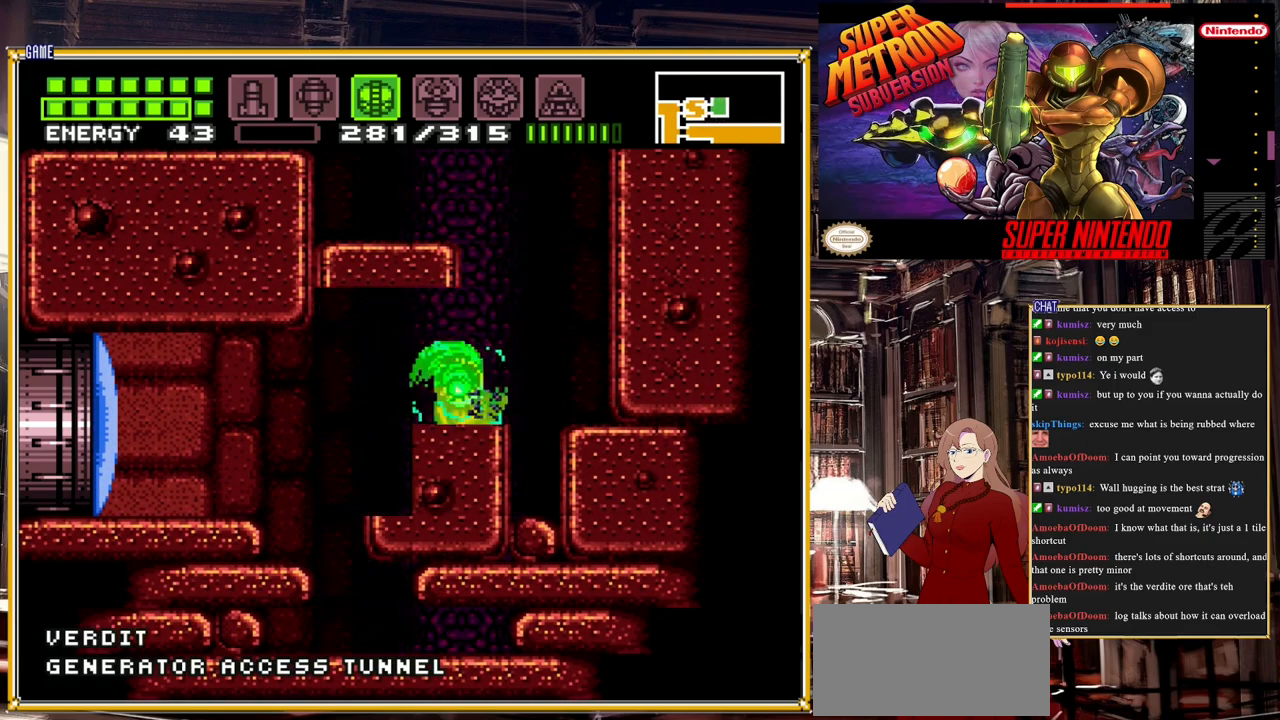
{"buttons": ["A", "DPAD_RIGHT"], "events": [[17, "DPAD_RIGHT", "up"], [100, "DPAD_LEFT", "down"], [300, "DPAD_LEFT", "up"], [333, "A", "down"], [383, "DPAD_RIGHT", "down"]]}
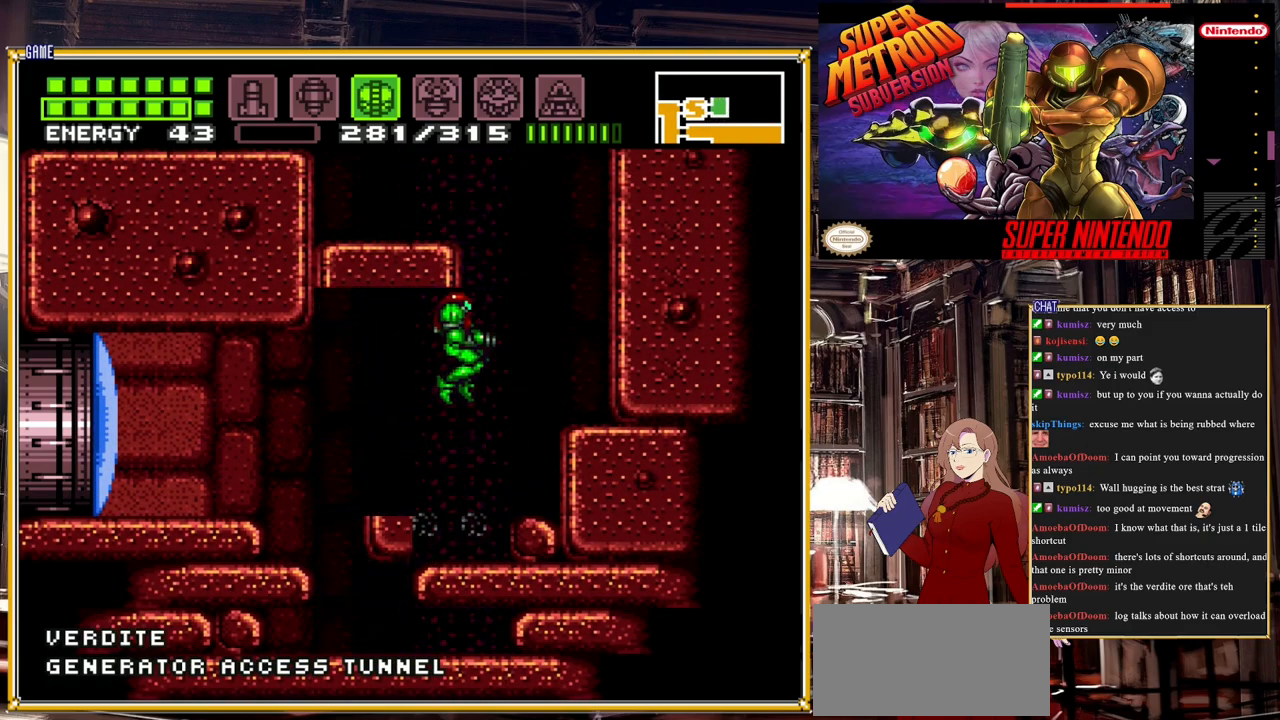
{"buttons": [], "events": [[217, "DPAD_RIGHT", "up"], [300, "DPAD_LEFT", "down"], [317, "A", "up"], [383, "A", "down"], [383, "DPAD_LEFT", "up"], [483, "A", "up"]]}
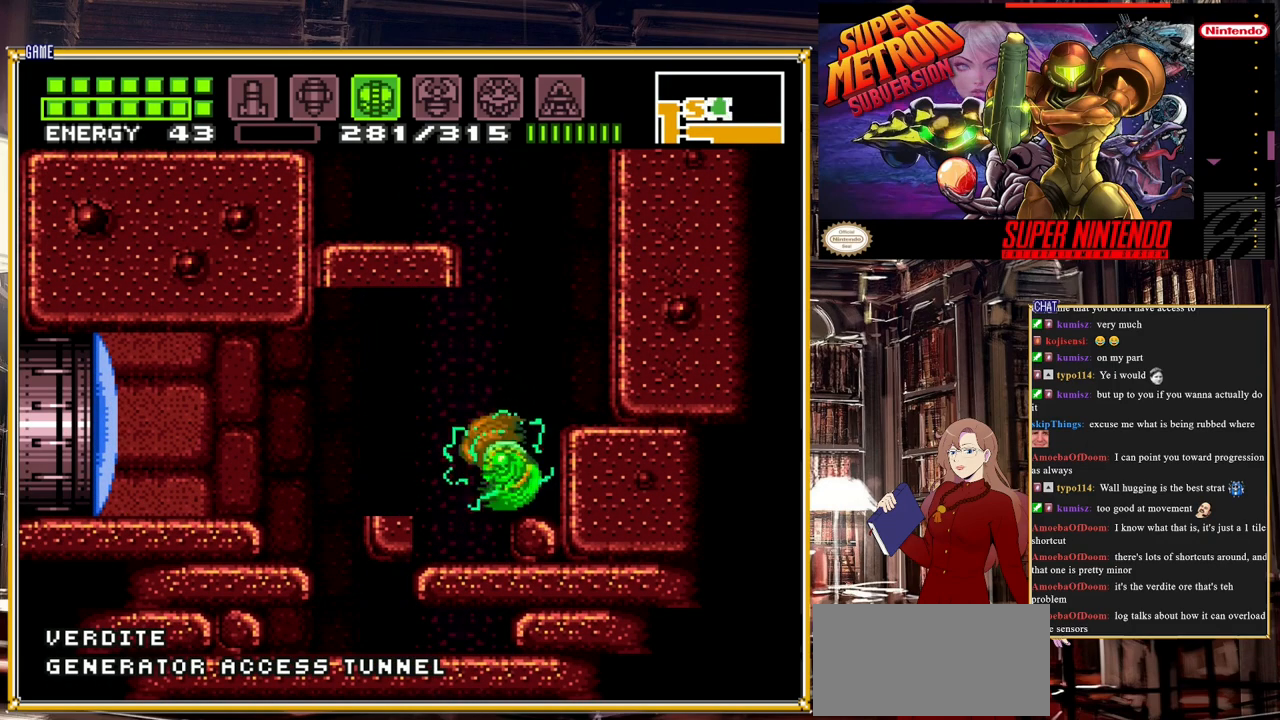
{"buttons": ["A", "DPAD_LEFT"], "events": [[33, "A", "down"], [117, "DPAD_RIGHT", "down"], [250, "DPAD_RIGHT", "up"], [350, "DPAD_LEFT", "down"]]}
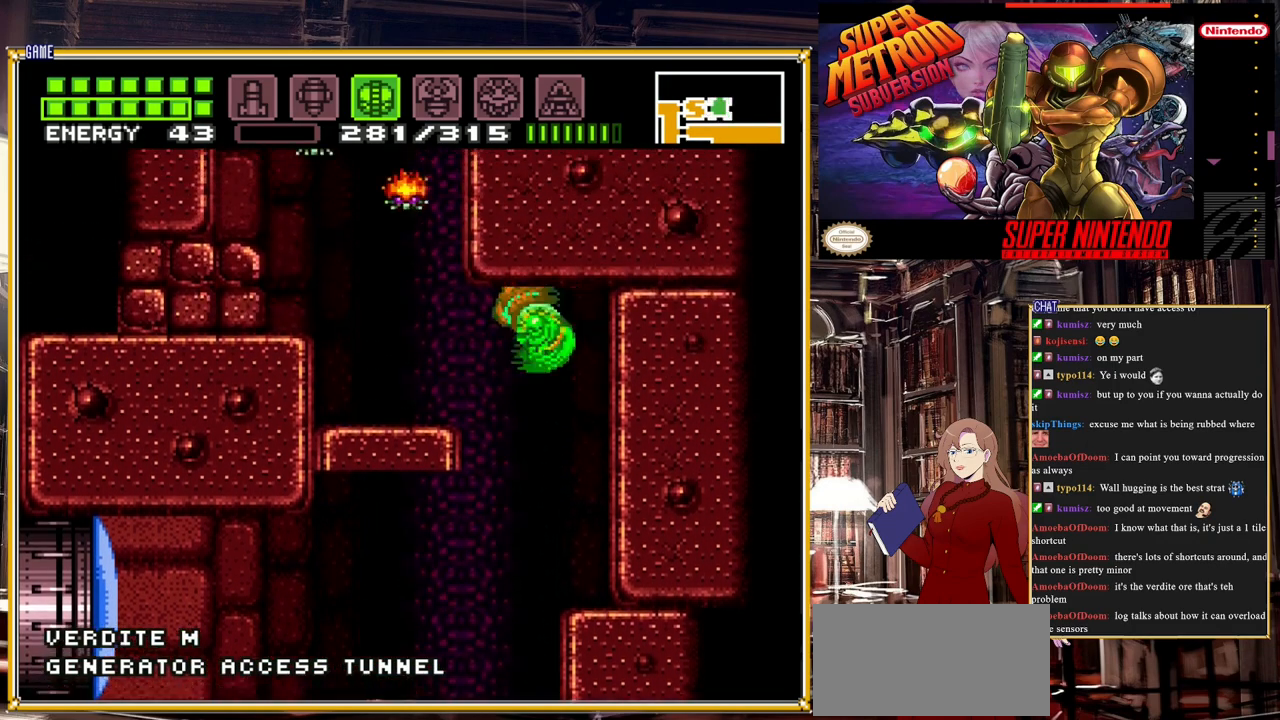
{"buttons": ["A", "DPAD_LEFT"], "events": [[283, "A", "up"], [417, "A", "down"]]}
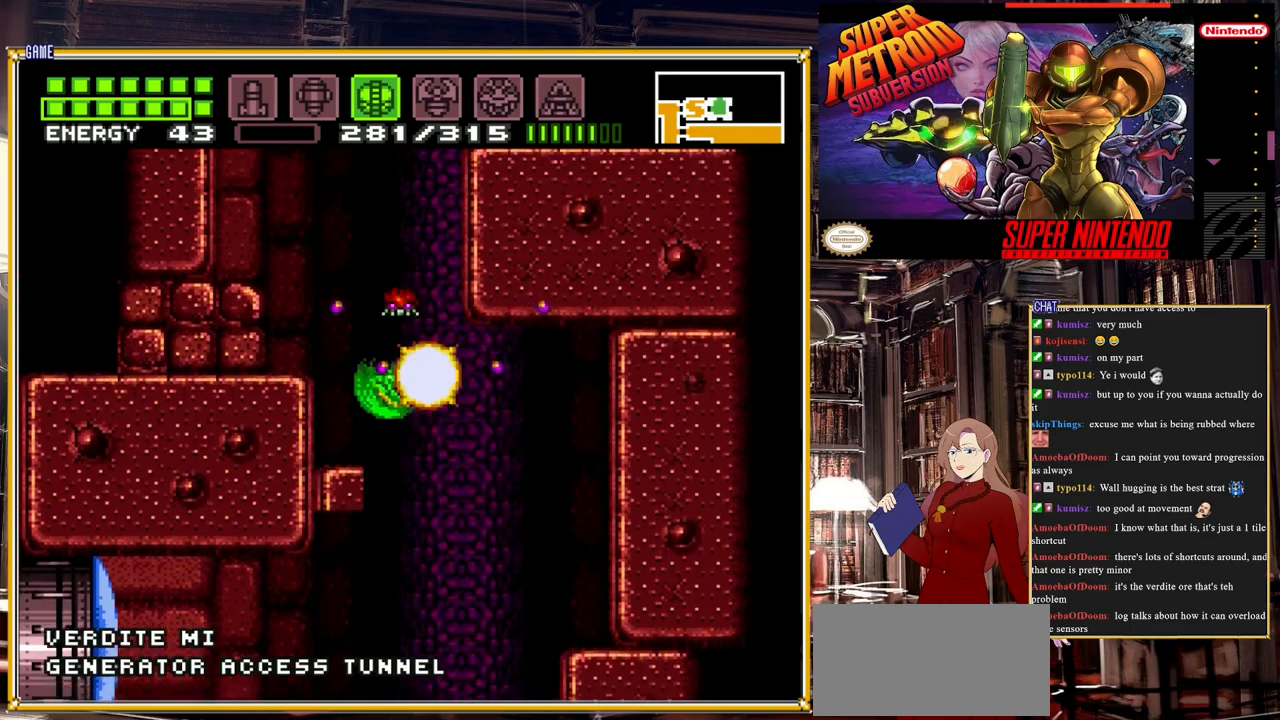
{"buttons": ["A", "DPAD_RIGHT"], "events": [[200, "DPAD_LEFT", "up"], [417, "DPAD_RIGHT", "down"]]}
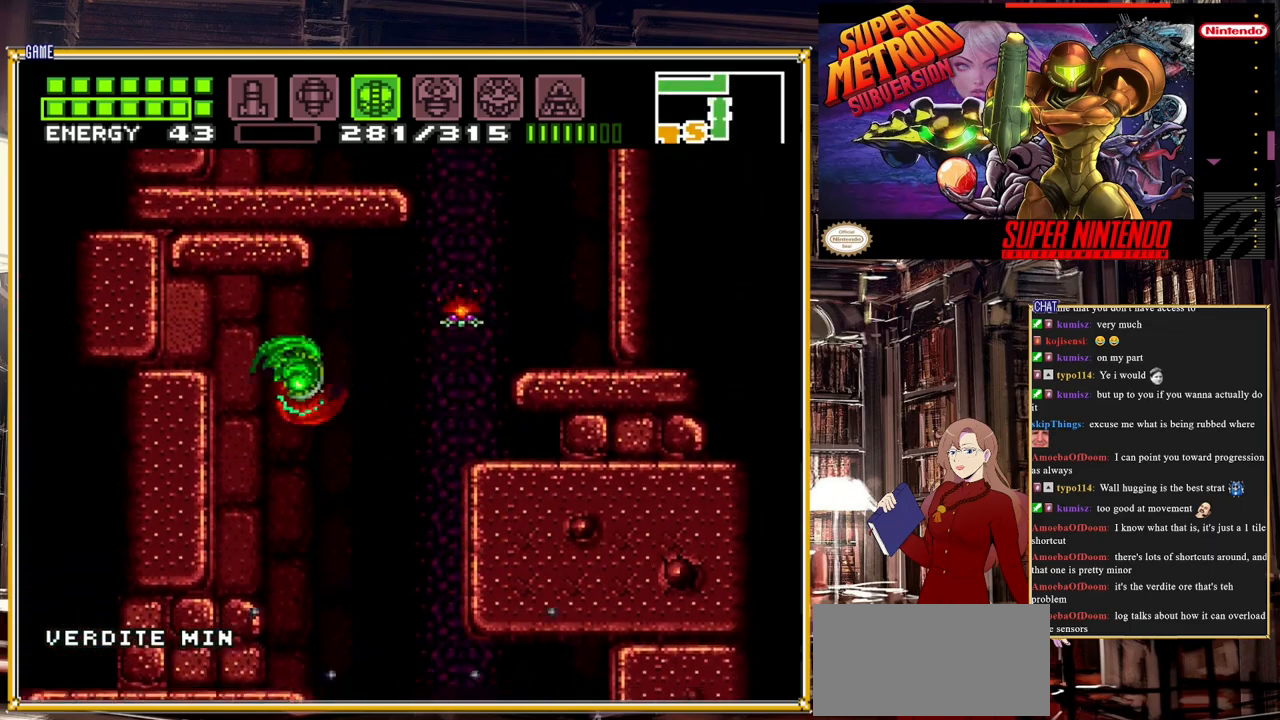
{"buttons": [], "events": [[450, "DPAD_RIGHT", "up"], [500, "A", "up"]]}
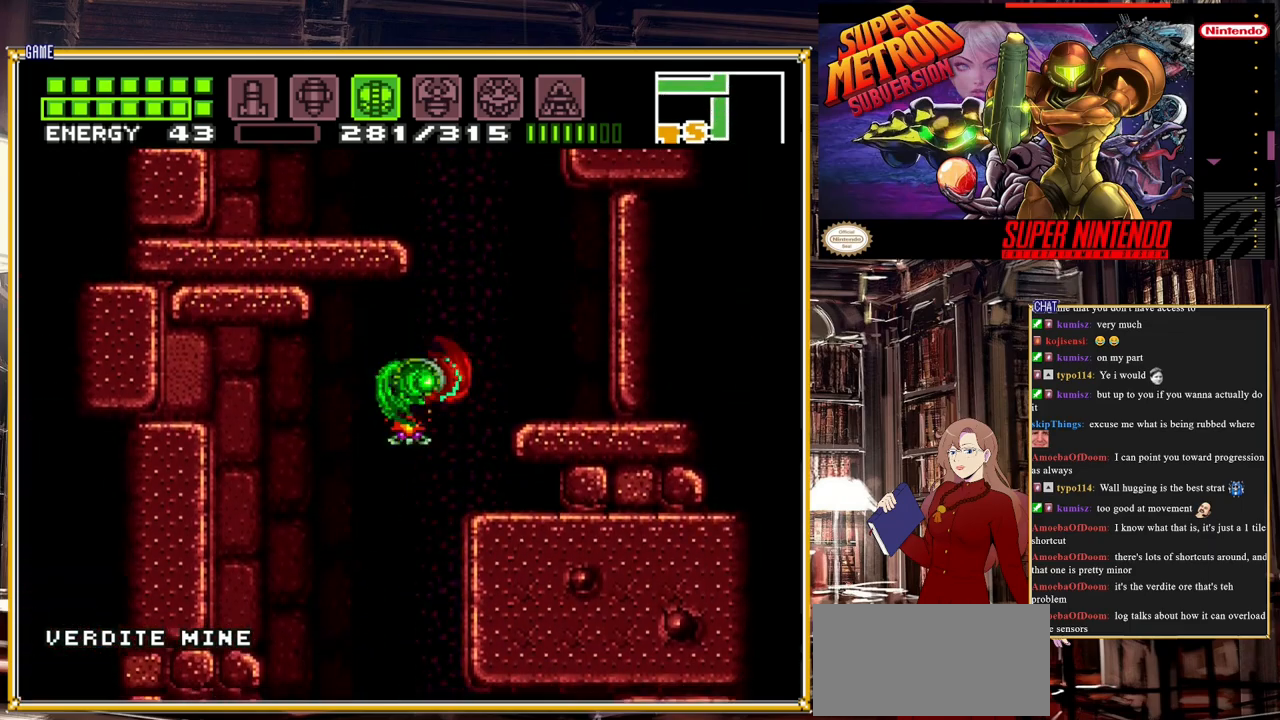
{"buttons": ["DPAD_RIGHT"], "events": [[67, "DPAD_LEFT", "down"], [317, "DPAD_LEFT", "up"], [417, "DPAD_RIGHT", "down"]]}
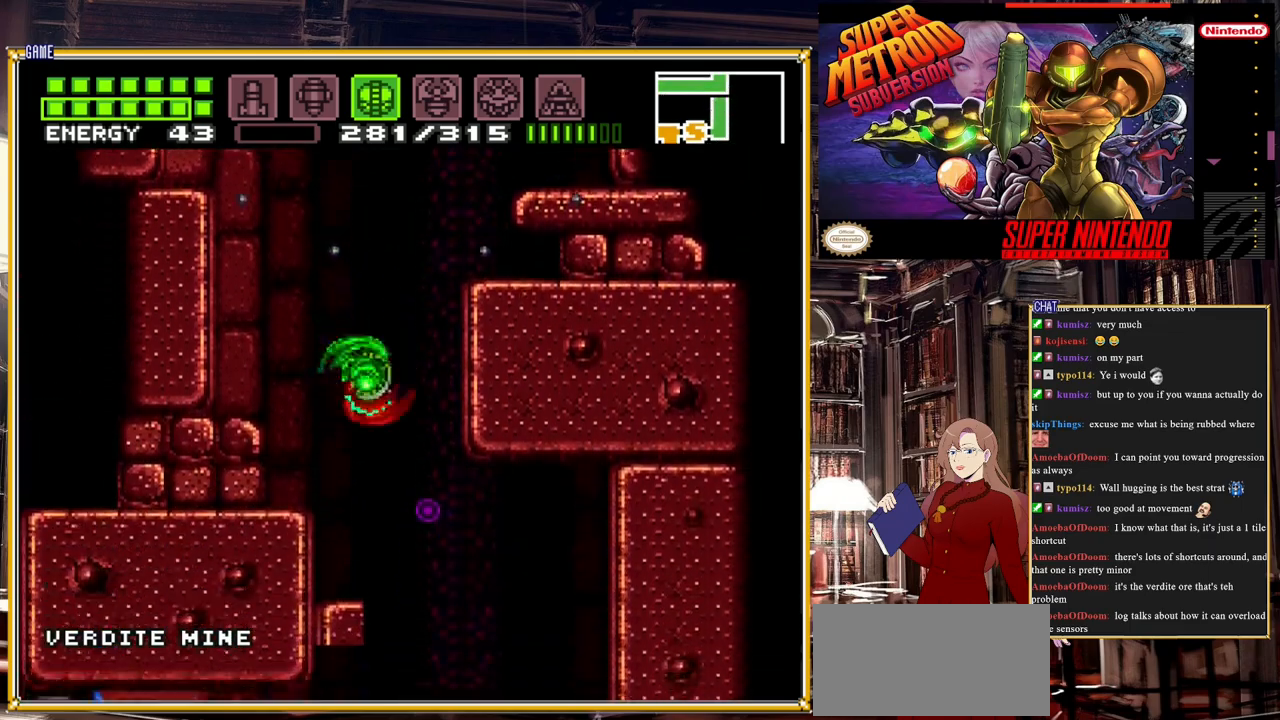
{"buttons": ["A", "DPAD_RIGHT"], "events": [[117, "DPAD_RIGHT", "up"], [217, "DPAD_LEFT", "down"], [250, "A", "down"], [350, "DPAD_LEFT", "up"], [500, "DPAD_RIGHT", "down"]]}
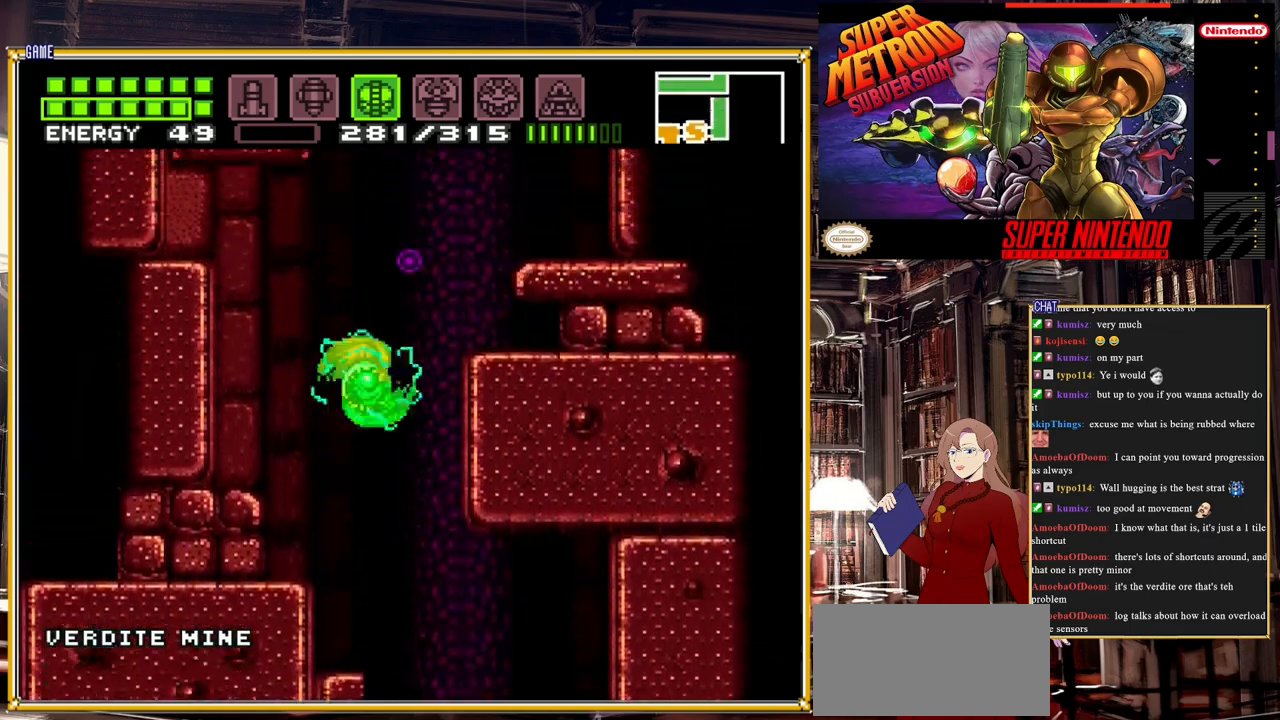
{"buttons": ["A", "DPAD_RIGHT"], "events": []}
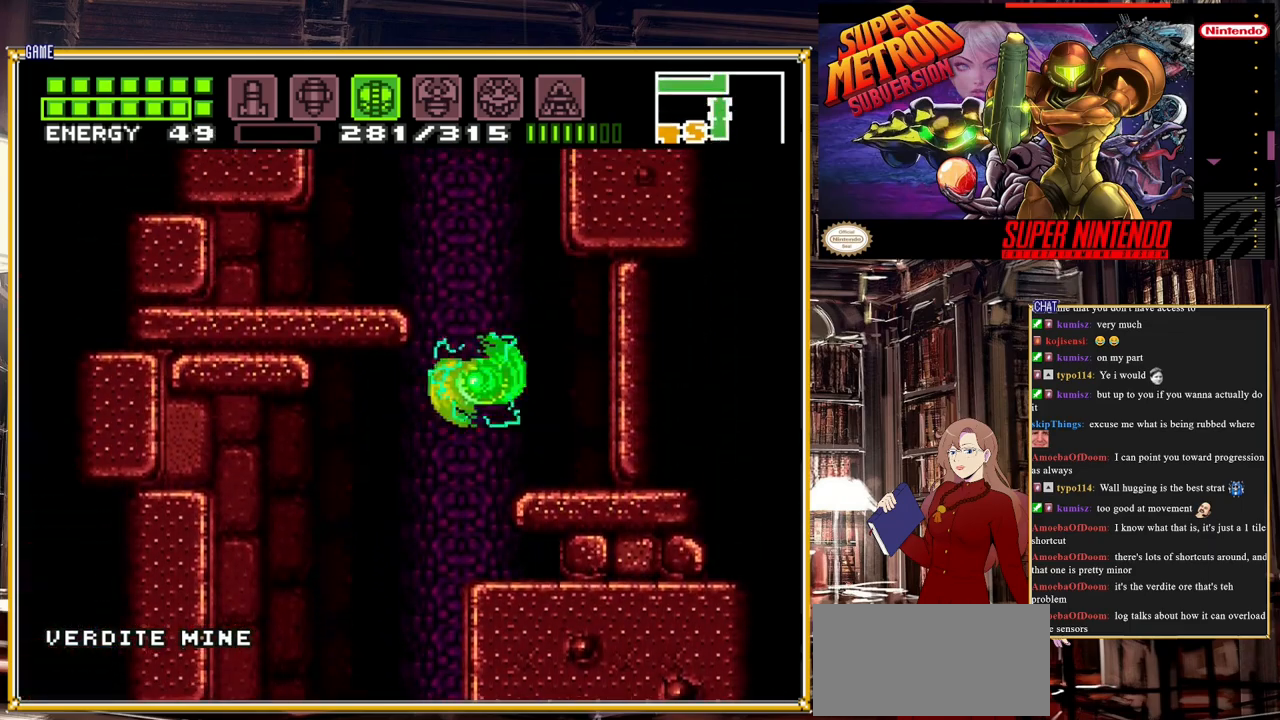
{"buttons": ["DPAD_LEFT"], "events": [[83, "A", "up"], [117, "DPAD_RIGHT", "up"], [417, "DPAD_LEFT", "down"]]}
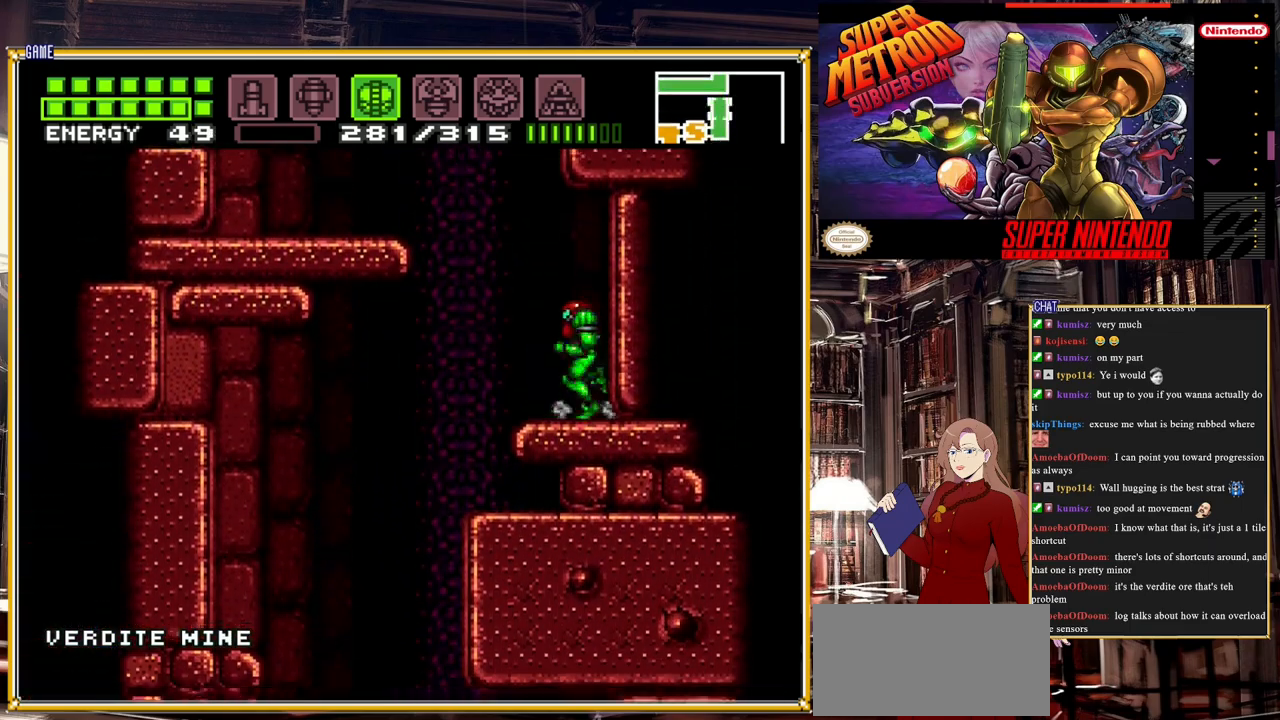
{"buttons": ["A", "DPAD_LEFT"], "events": [[217, "A", "down"]]}
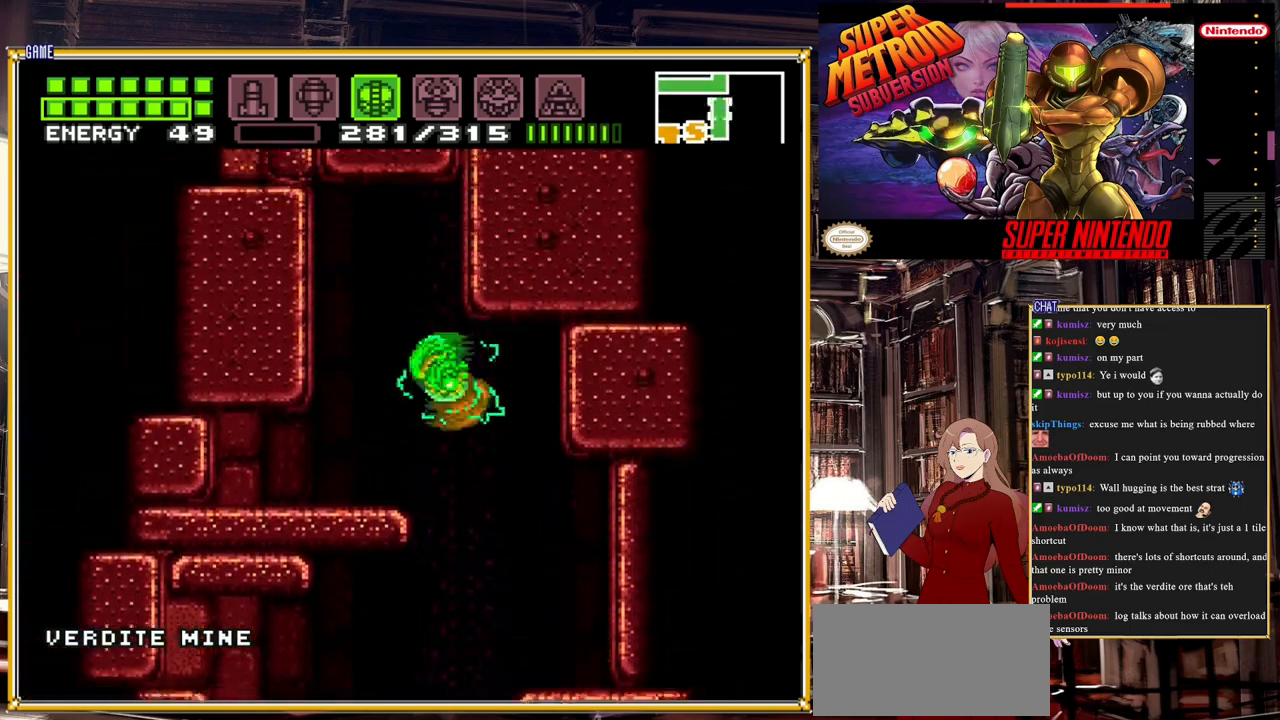
{"buttons": ["A", "DPAD_RIGHT"], "events": [[100, "DPAD_LEFT", "up"], [333, "A", "up"], [350, "DPAD_RIGHT", "down"], [433, "A", "down"]]}
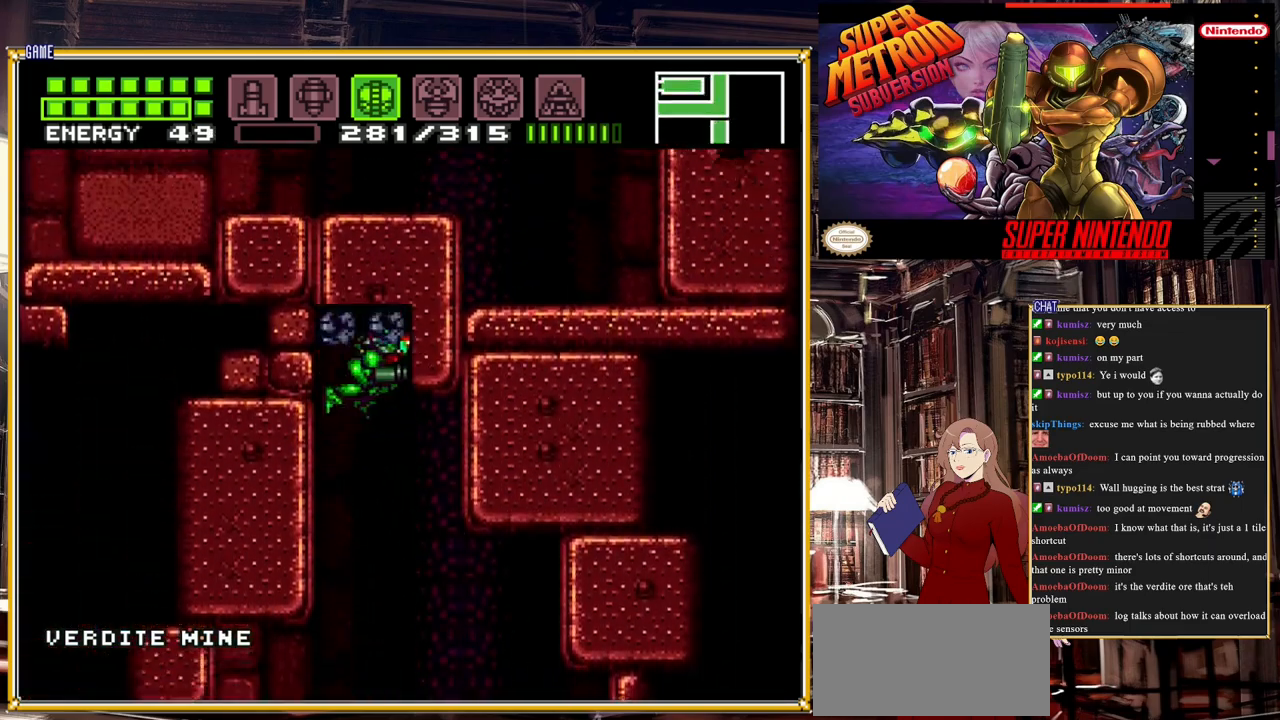
{"buttons": ["A"], "events": [[33, "DPAD_RIGHT", "up"], [283, "DPAD_LEFT", "down"], [383, "DPAD_LEFT", "up"]]}
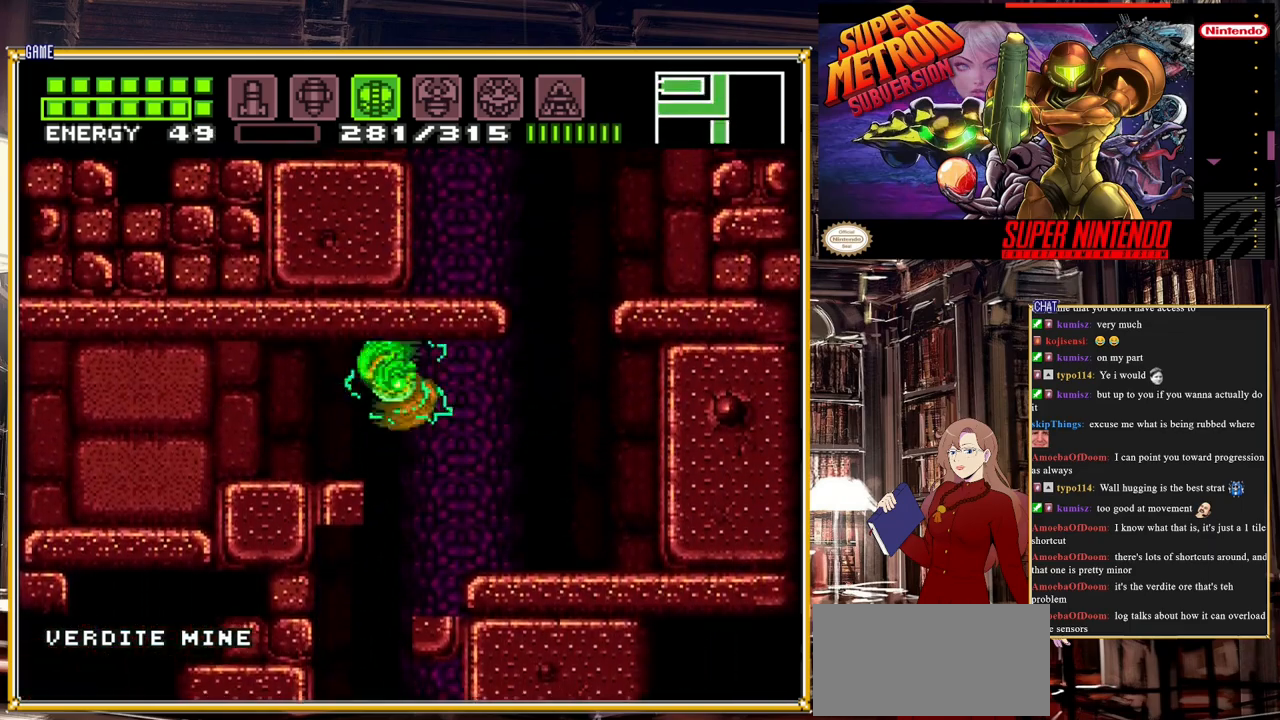
{"buttons": ["A", "DPAD_RIGHT"], "events": [[100, "DPAD_RIGHT", "down"], [283, "A", "up"], [450, "A", "down"]]}
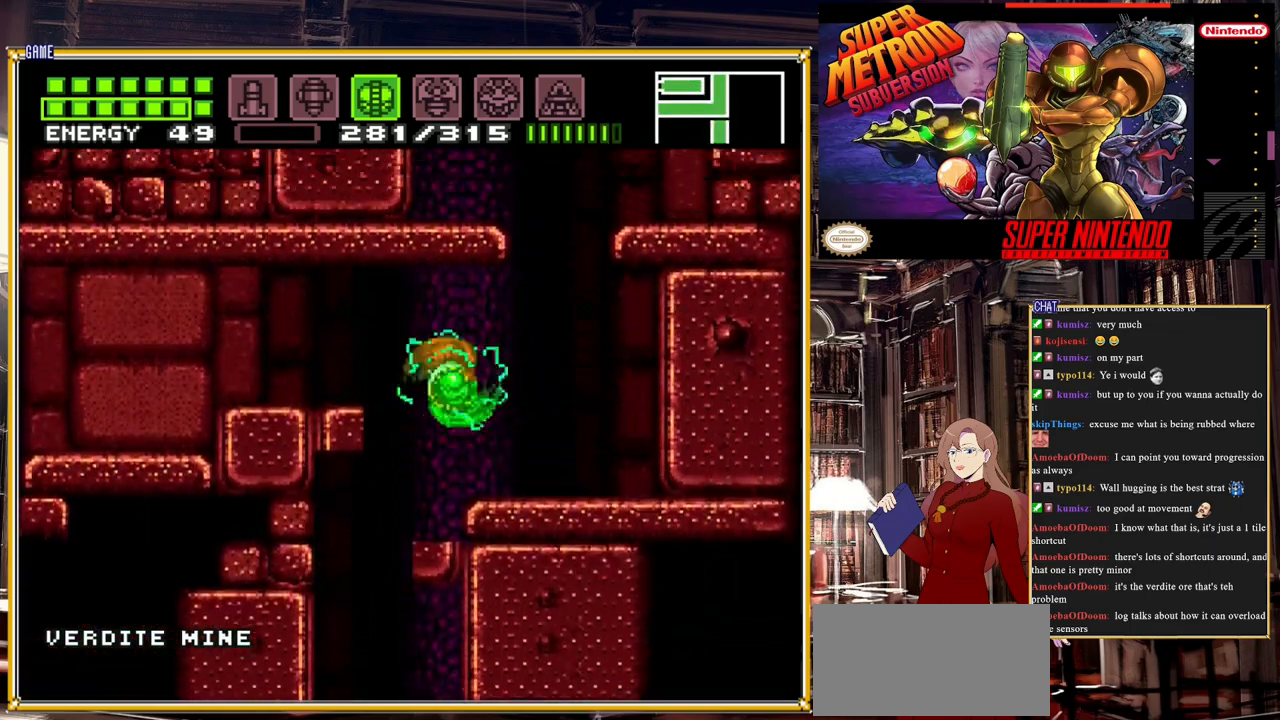
{"buttons": [], "events": [[83, "A", "up"], [183, "DPAD_RIGHT", "up"], [333, "DPAD_LEFT", "down"], [450, "DPAD_LEFT", "up"]]}
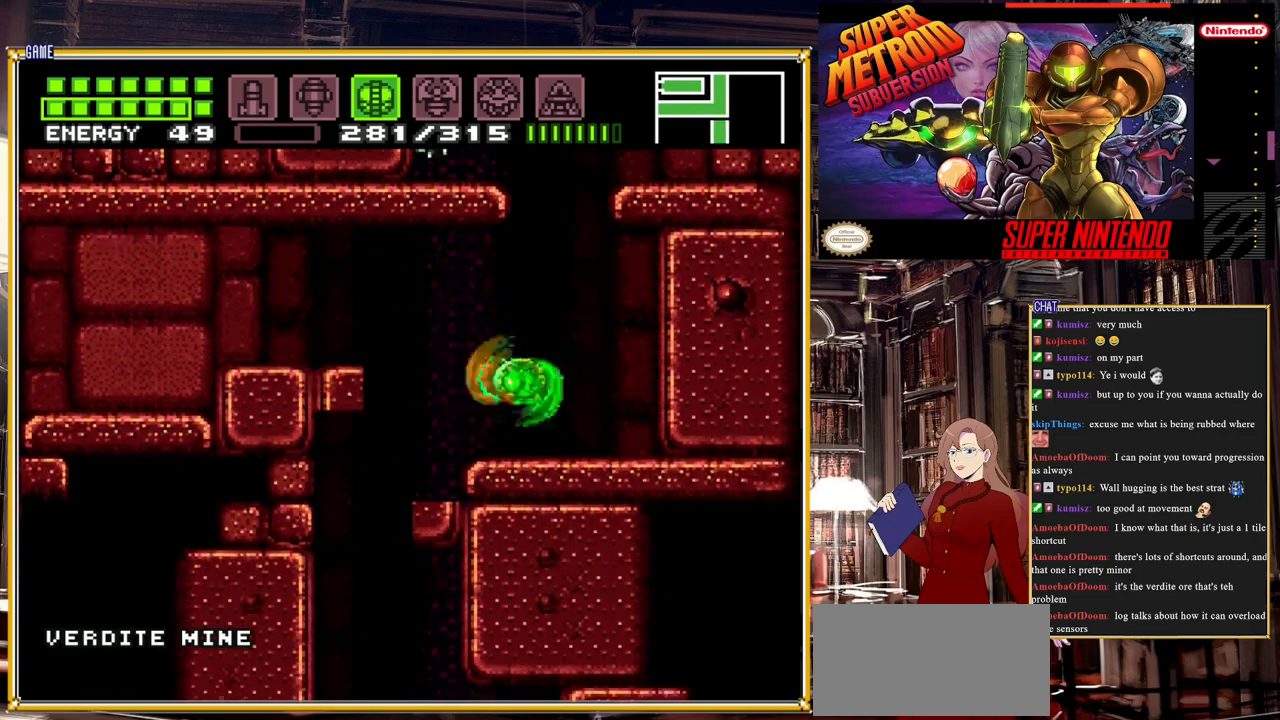
{"buttons": ["START"], "events": [[317, "START", "down"]]}
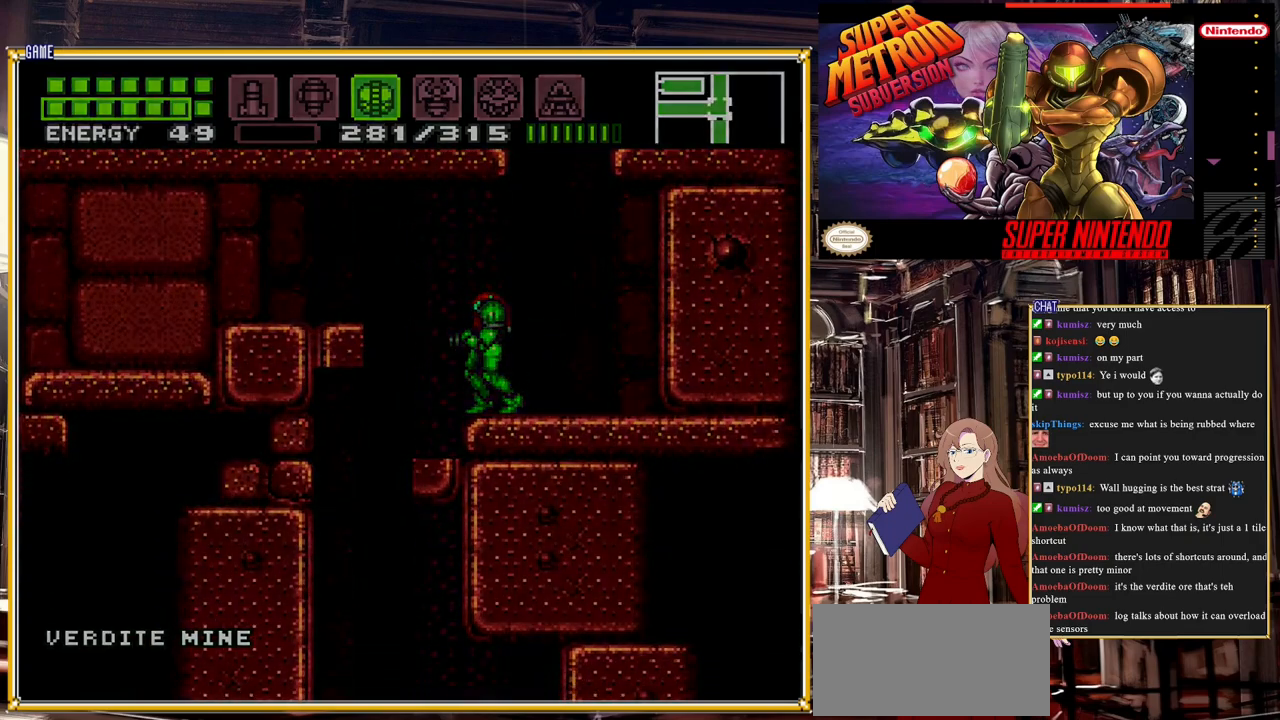
{"buttons": [], "events": [[150, "START", "up"]]}
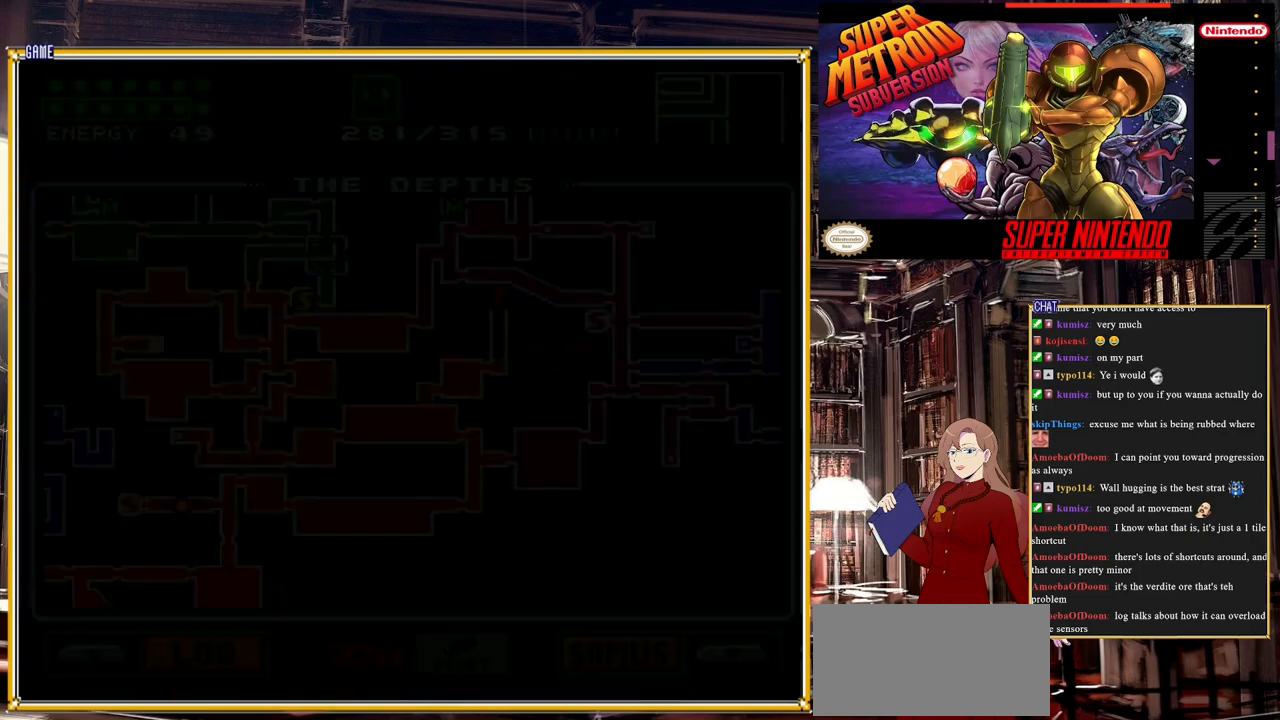
{"buttons": [], "events": []}
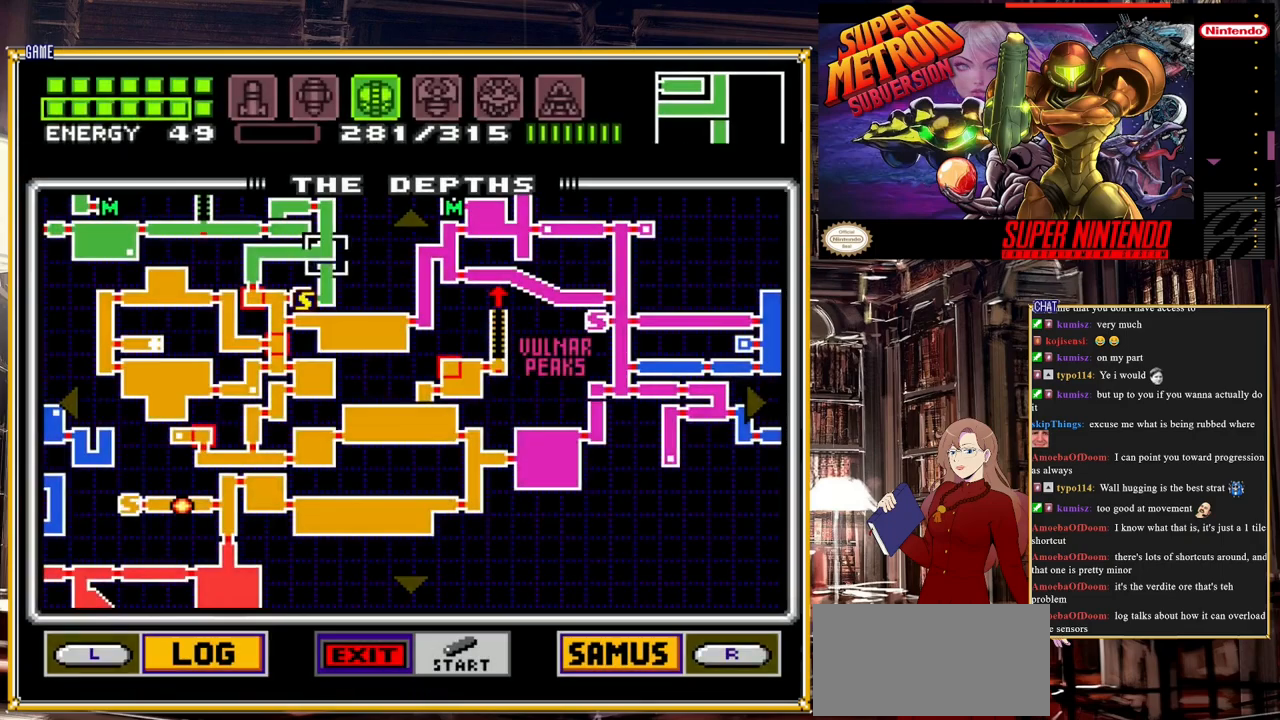
{"buttons": [], "events": []}
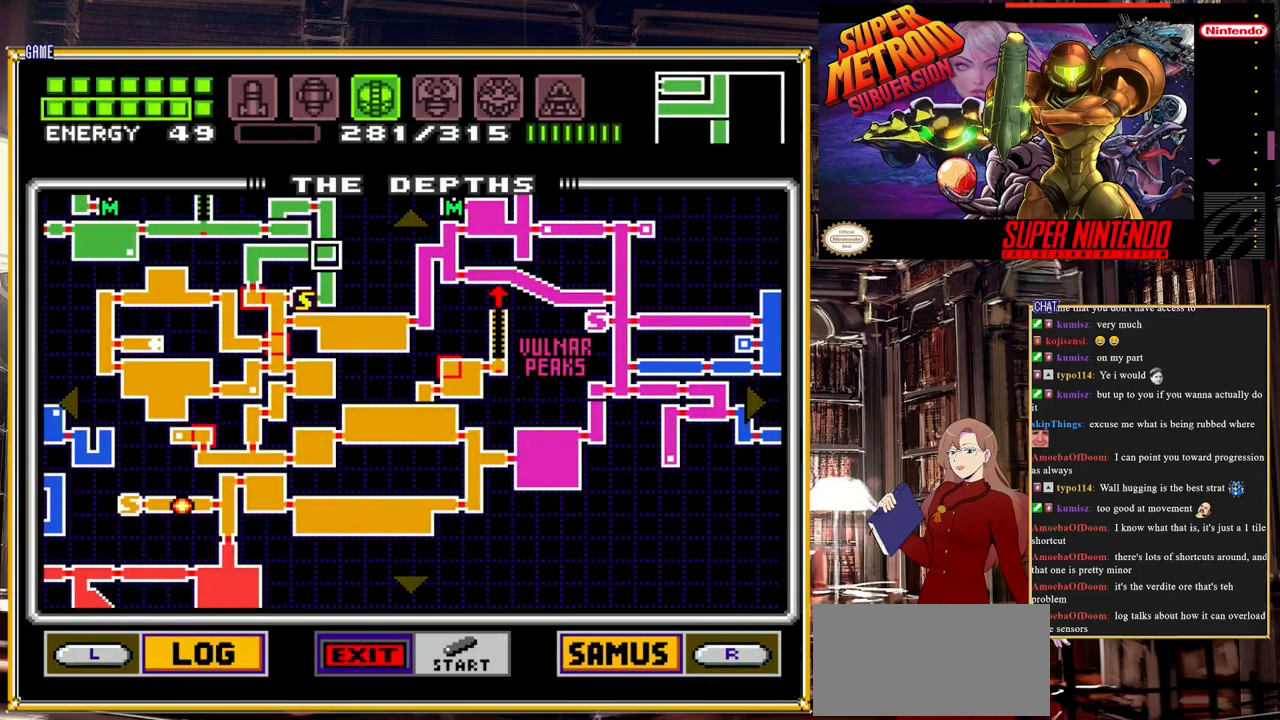
{"buttons": ["DPAD_UP"], "events": [[483, "DPAD_UP", "down"]]}
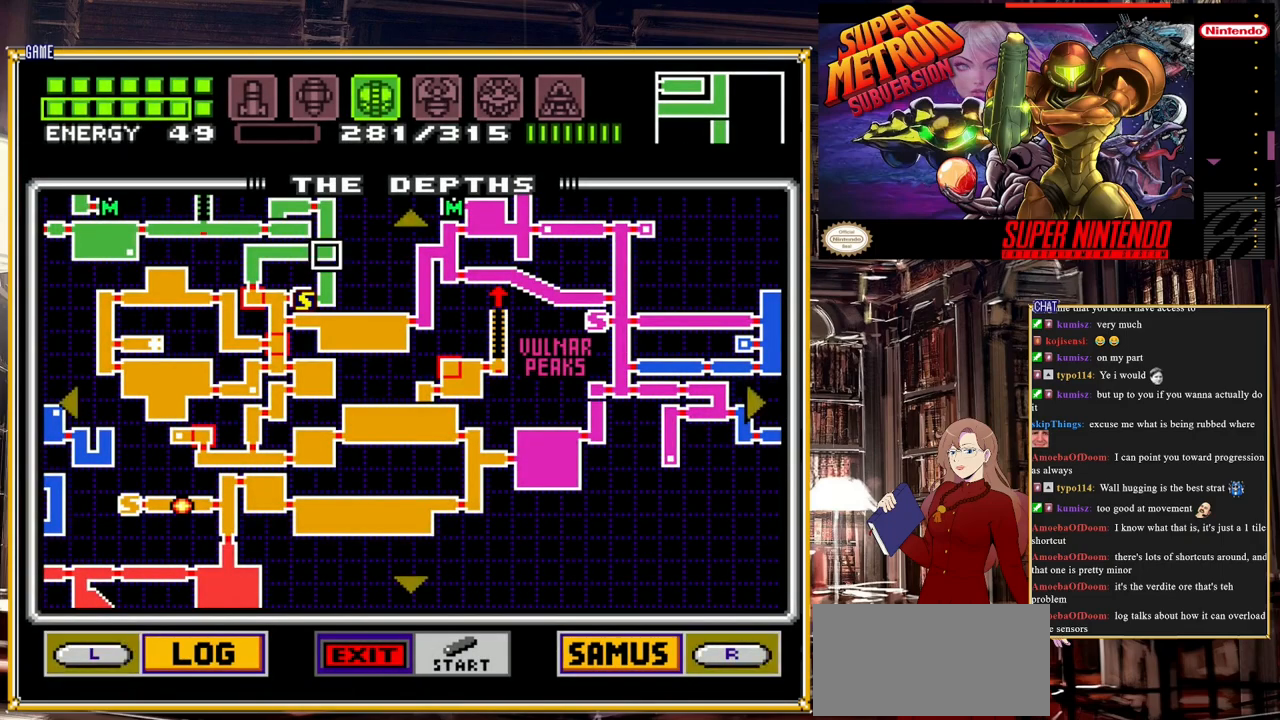
{"buttons": [], "events": [[300, "DPAD_UP", "up"]]}